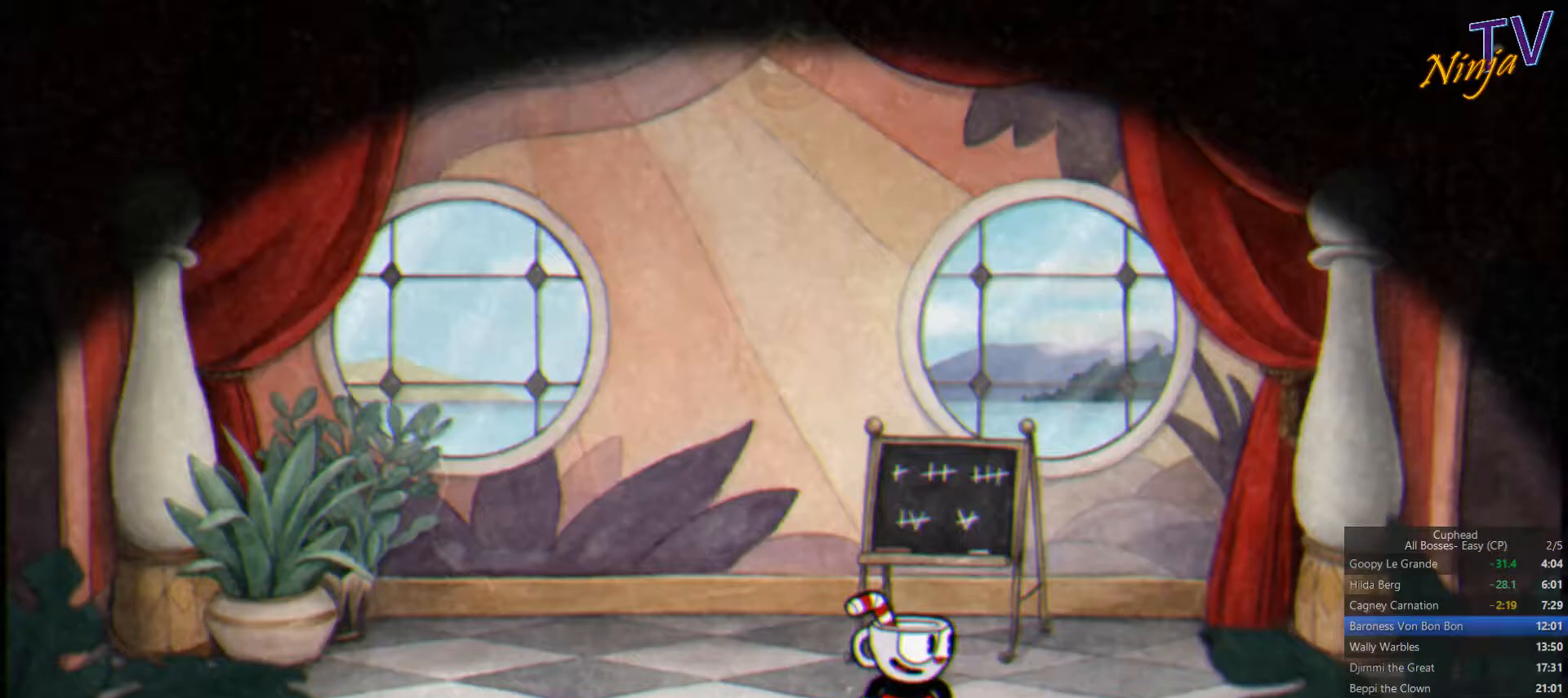
Gameplay with a controller (PlayStation layout); each line is a JSON object with the inputs held at the frame after it. "button_events" lists button changes between this image and that frame as [ms after this image, input, new state], when the widget could be followed in between (sticks are given only as held states).
{"buttons": [], "left_stick": "right", "right_stick": "center", "button_events": [[66, "TRIANGLE", "up"], [133, "TRIANGLE", "down"], [200, "TRIANGLE", "up"], [300, "TRIANGLE", "down"], [500, "TRIANGLE", "up"]]}
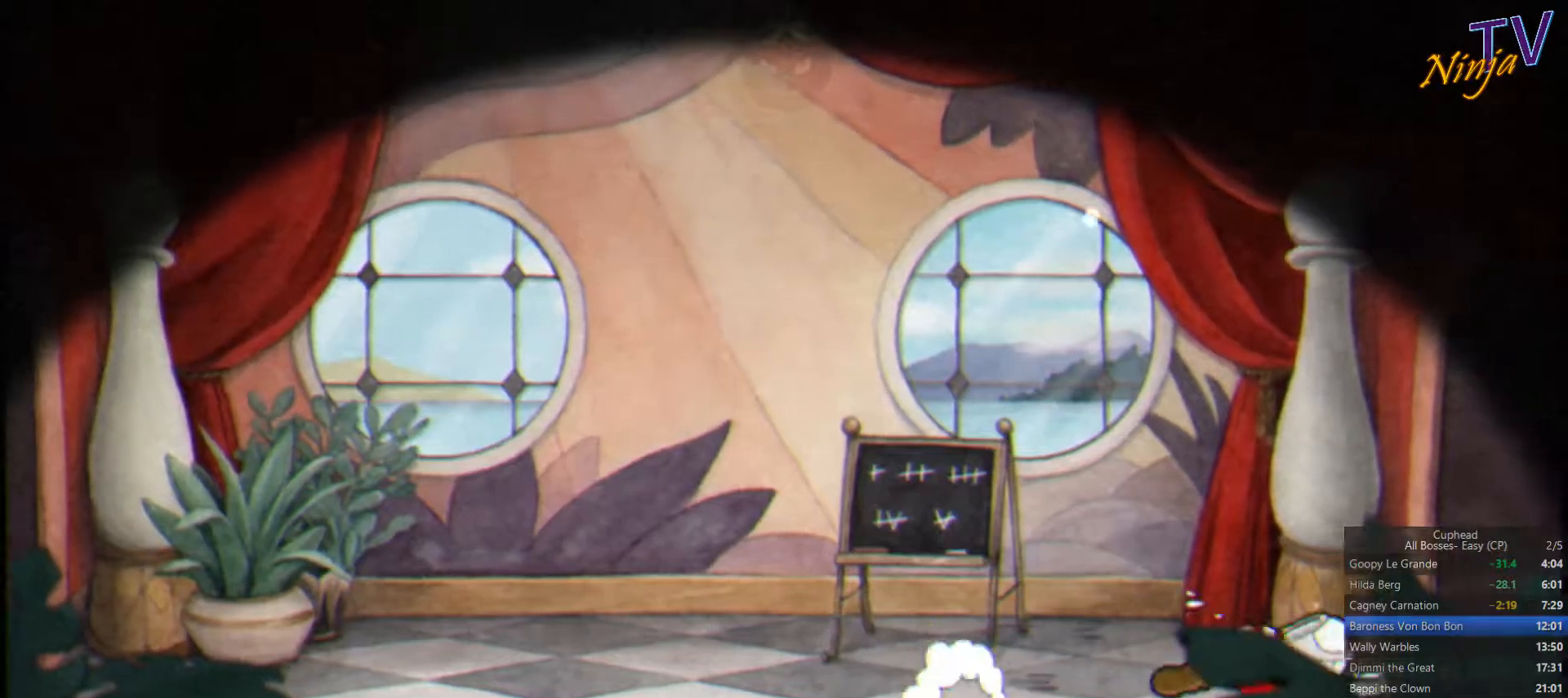
{"buttons": [], "left_stick": "center", "right_stick": "center", "button_events": [[133, "CROSS", "down"], [200, "CROSS", "up"], [266, "CROSS", "down"], [366, "CROSS", "up"], [433, "CROSS", "down"], [500, "CROSS", "up"]]}
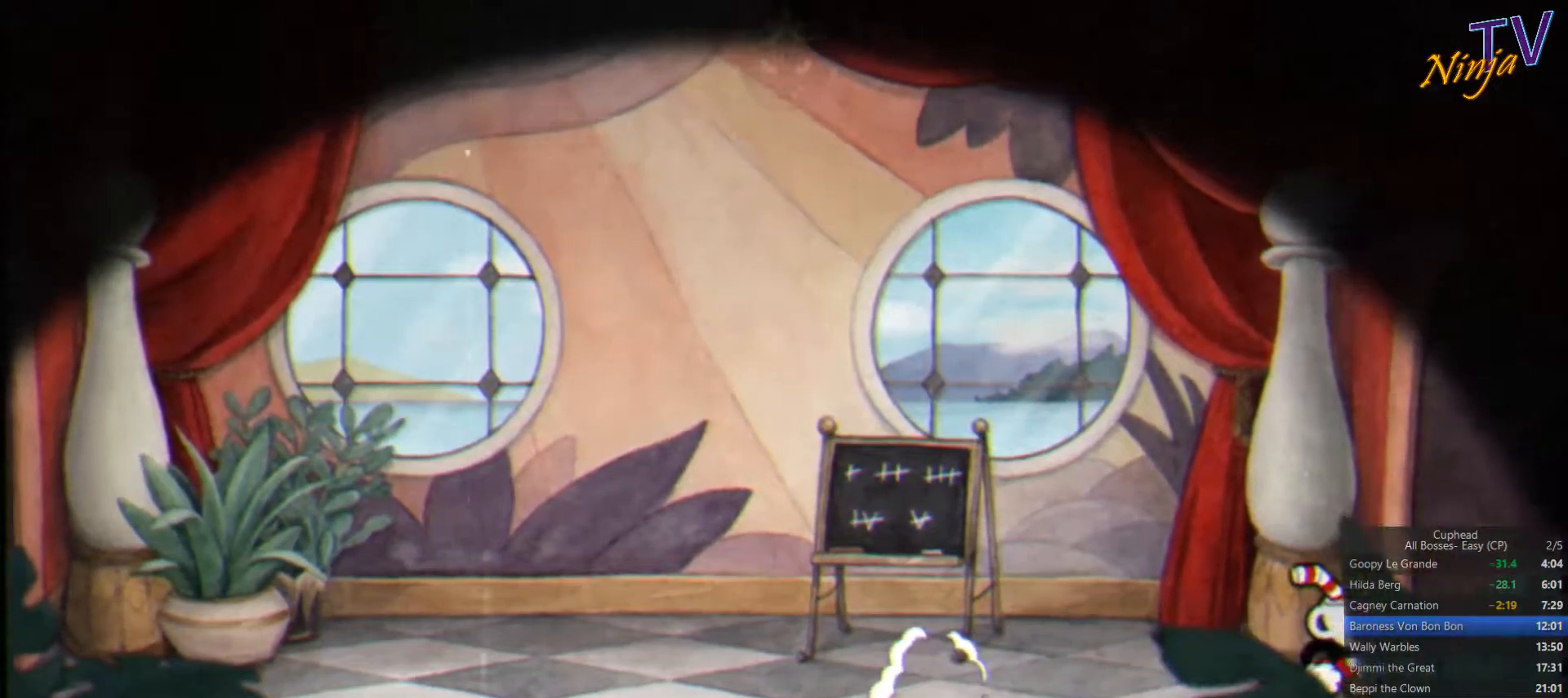
{"buttons": ["START"], "left_stick": "center", "right_stick": "center", "button_events": [[300, "START", "down"], [366, "START", "up"], [500, "START", "down"]]}
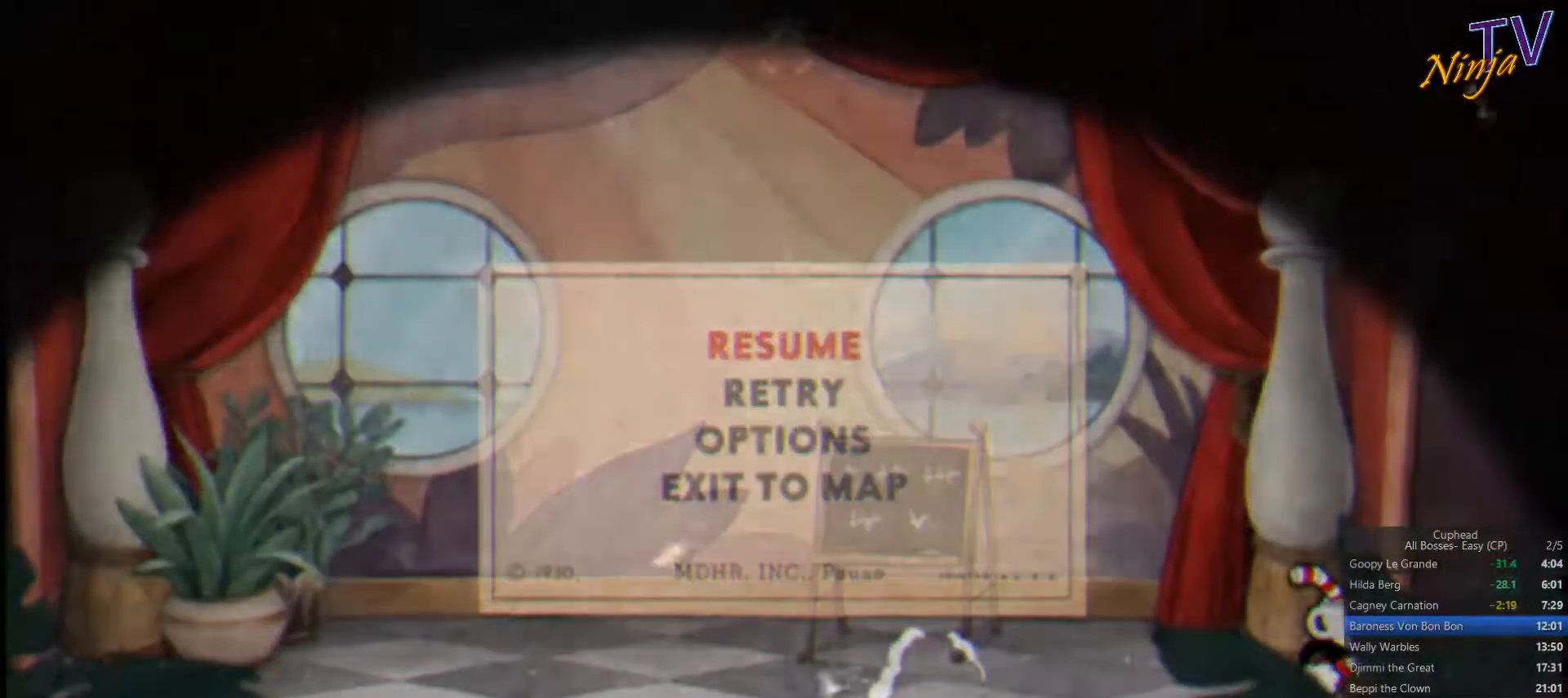
{"buttons": [], "left_stick": "center", "right_stick": "center", "button_events": [[33, "START", "up"], [133, "START", "down"], [233, "START", "up"], [300, "START", "down"], [366, "START", "up"]]}
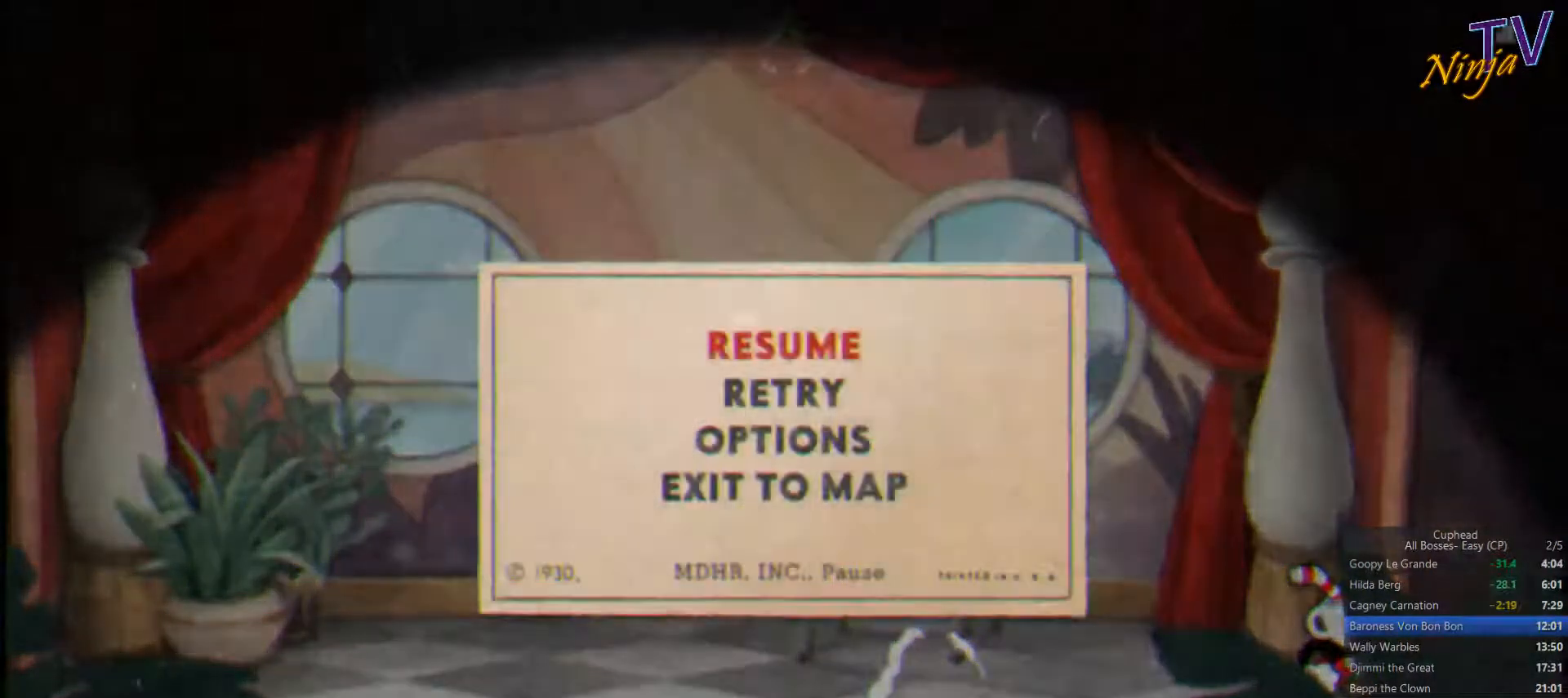
{"buttons": [], "left_stick": "center", "right_stick": "center", "button_events": [[66, "START", "down"], [200, "START", "up"]]}
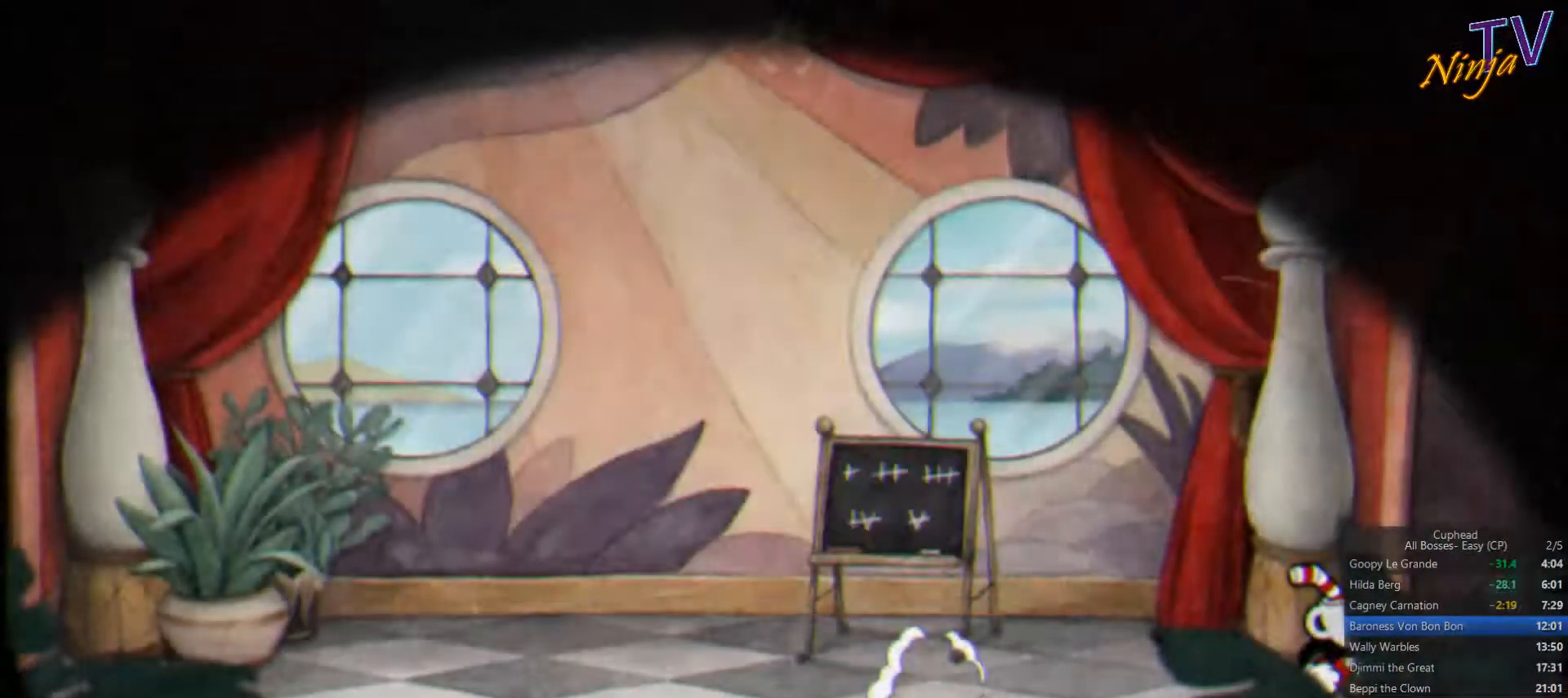
{"buttons": [], "left_stick": "center", "right_stick": "center", "button_events": []}
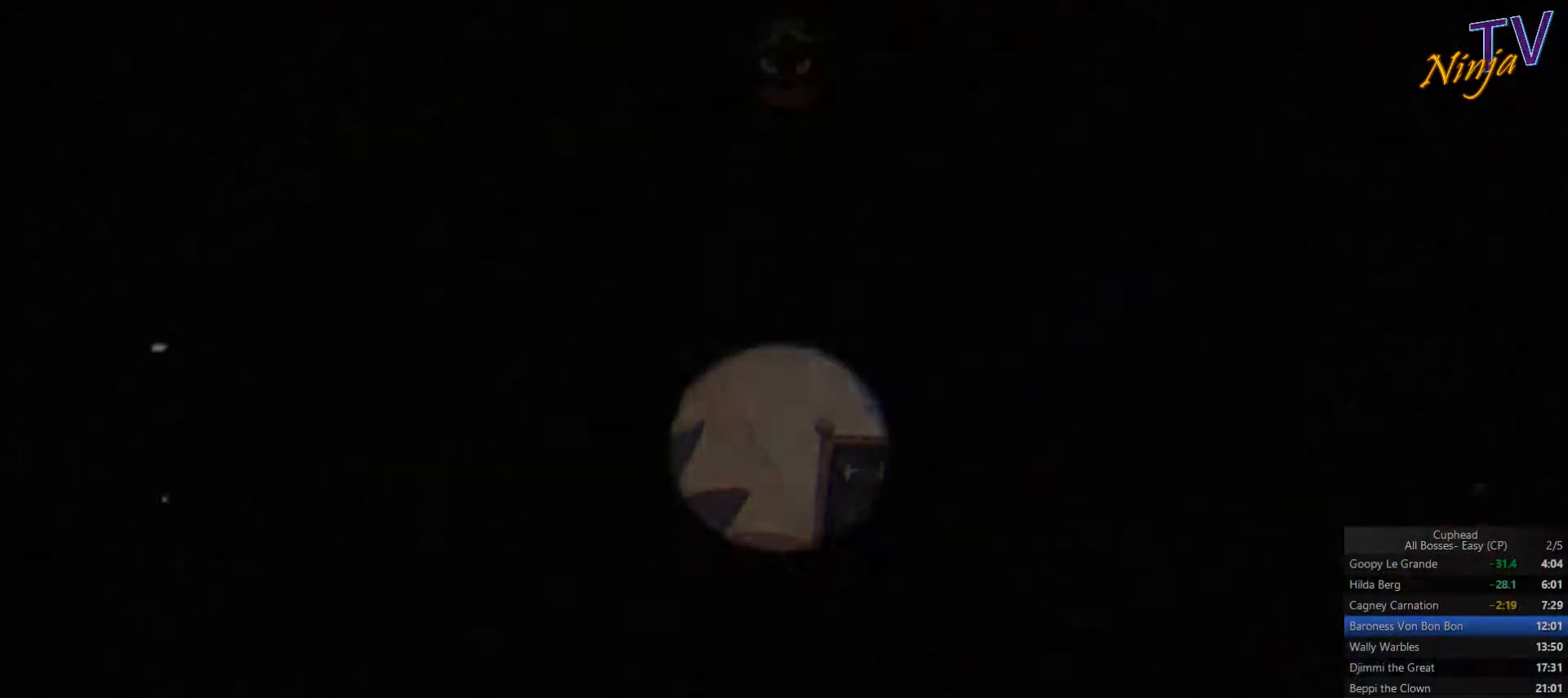
{"buttons": [], "left_stick": "center", "right_stick": "center", "button_events": [[366, "START", "down"], [500, "START", "up"]]}
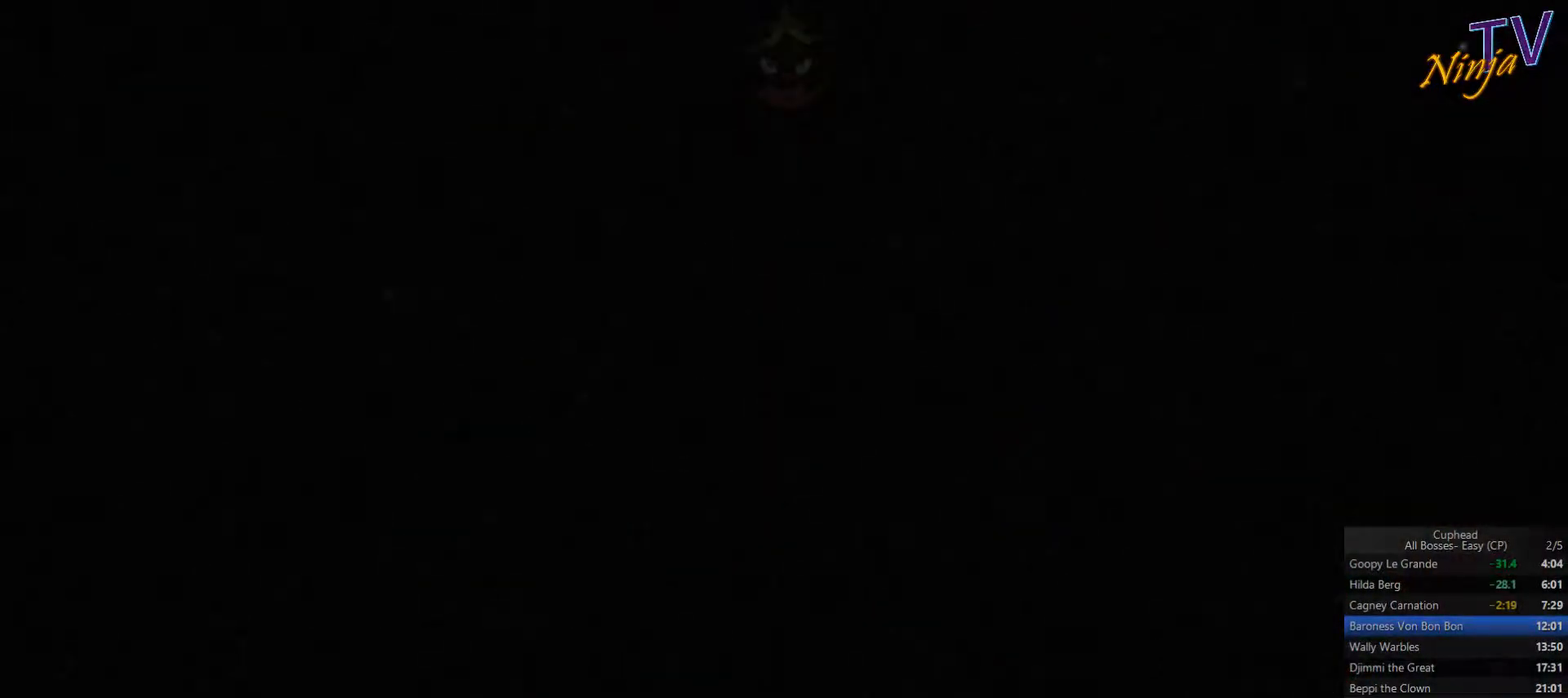
{"buttons": ["START"], "left_stick": "center", "right_stick": "center", "button_events": [[66, "START", "down"], [200, "START", "up"], [266, "START", "down"], [400, "START", "up"], [466, "START", "down"]]}
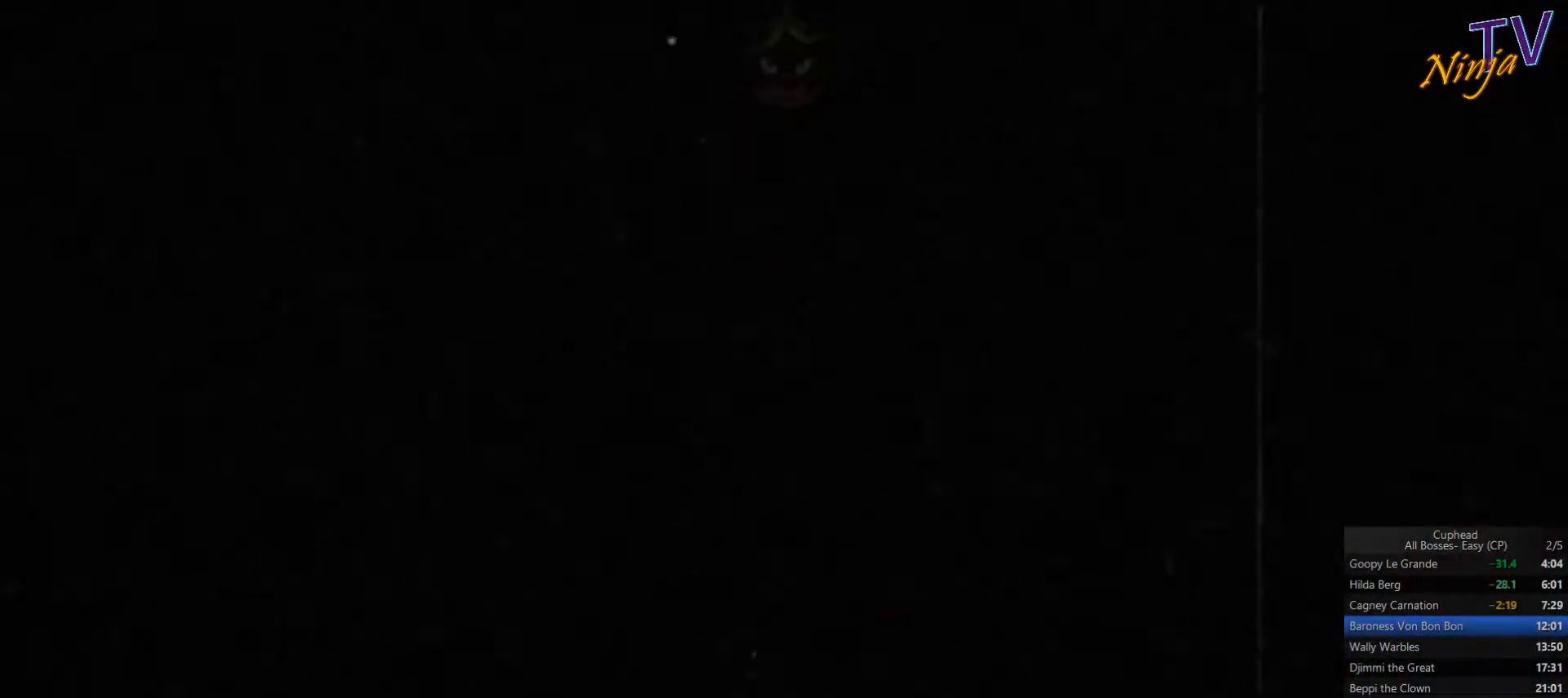
{"buttons": ["START"], "left_stick": "center", "right_stick": "center", "button_events": [[66, "START", "up"], [133, "START", "down"], [233, "START", "up"], [300, "START", "down"]]}
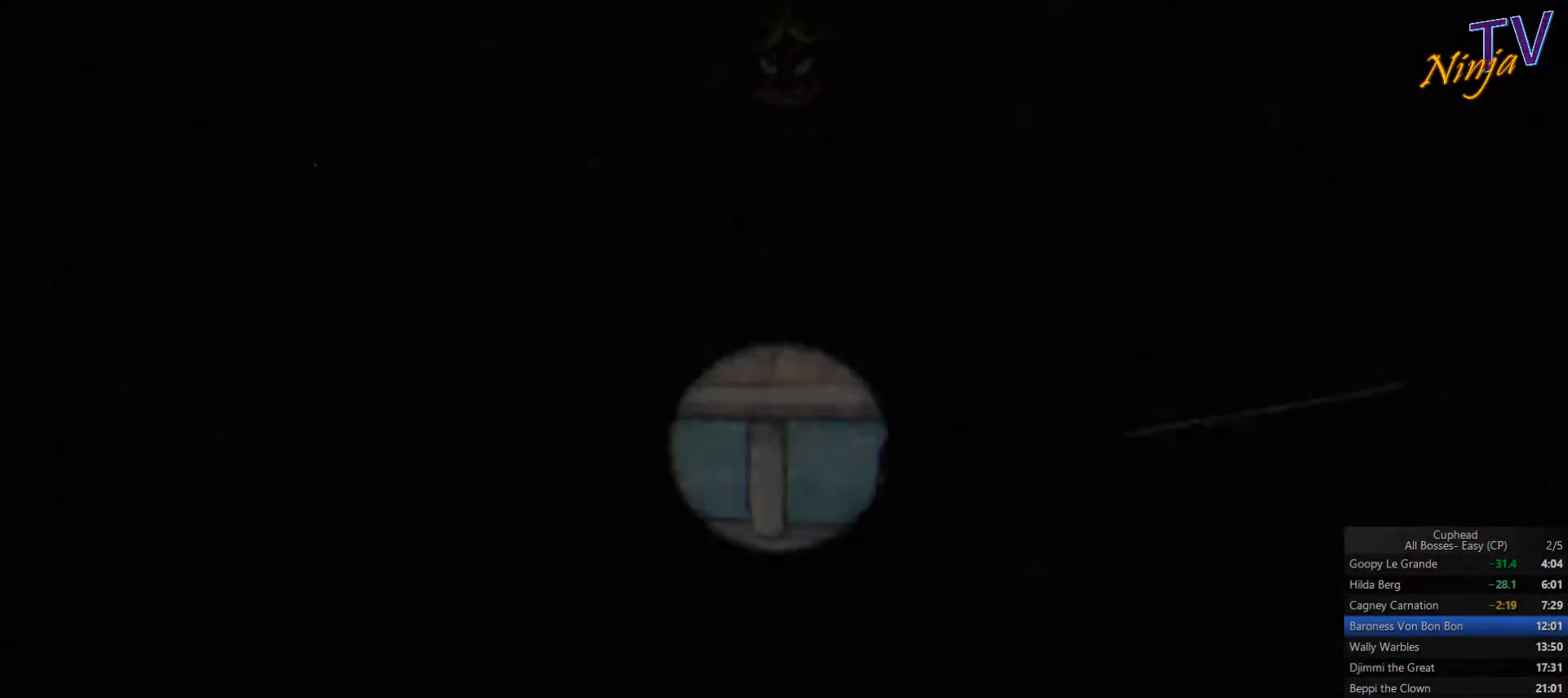
{"buttons": ["START"], "left_stick": "center", "right_stick": "center", "button_events": [[100, "START", "up"], [166, "START", "down"]]}
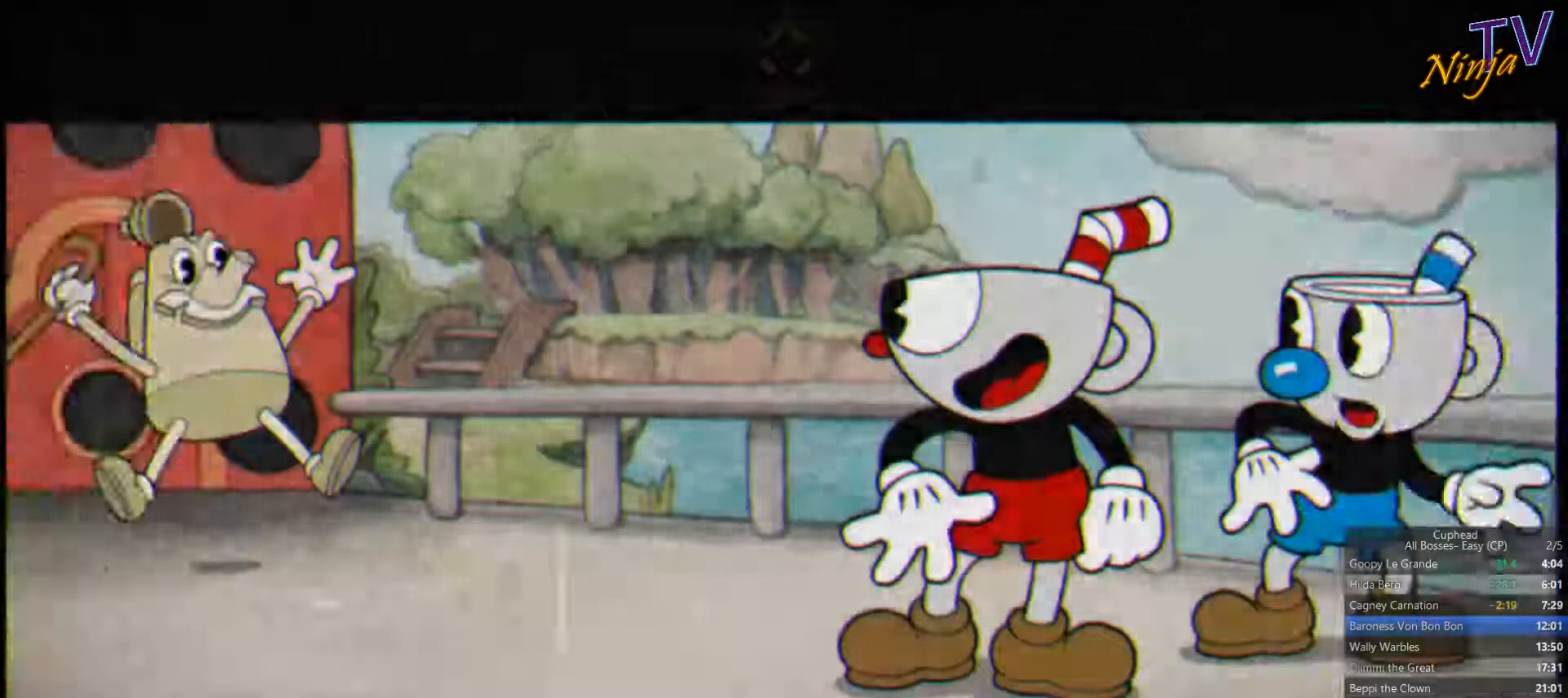
{"buttons": [], "left_stick": "center", "right_stick": "center", "button_events": [[466, "START", "up"]]}
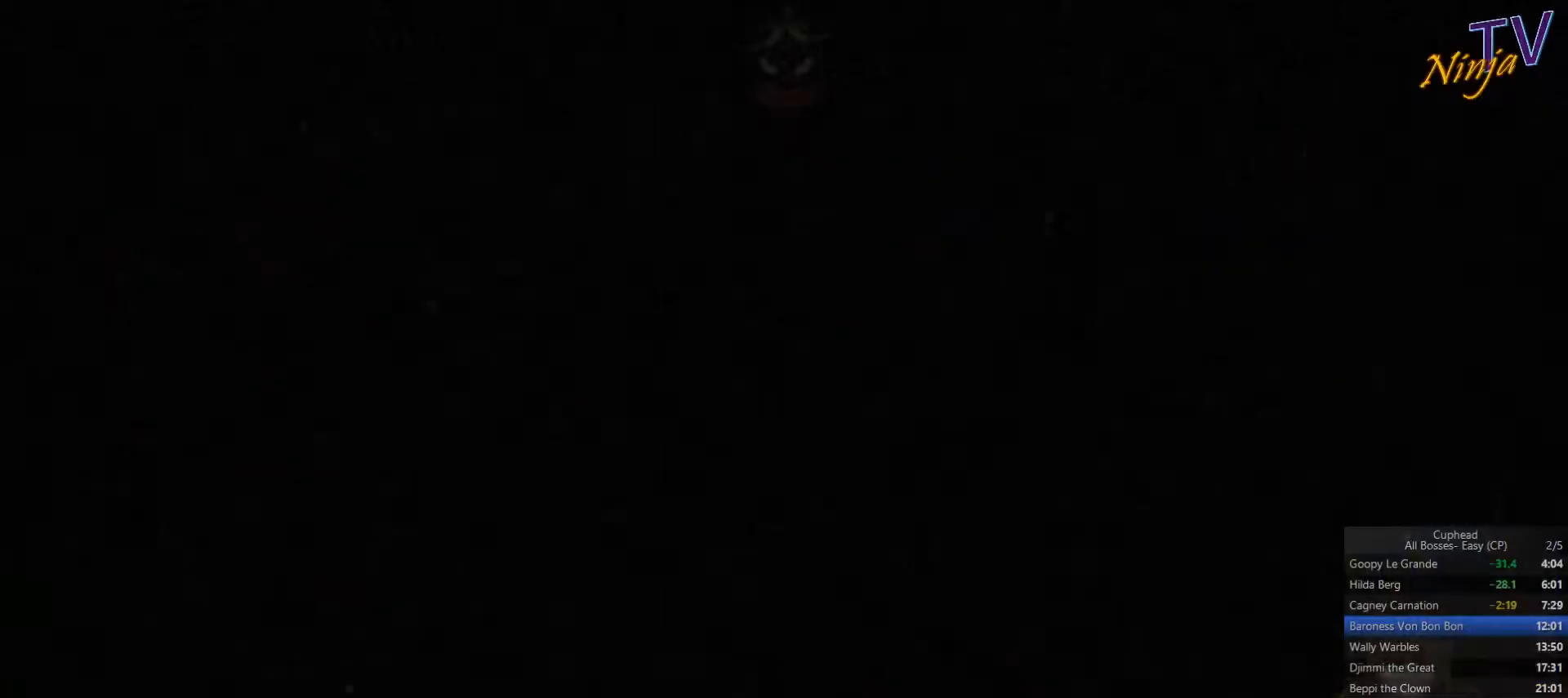
{"buttons": [], "left_stick": "up-right", "right_stick": "center", "button_events": []}
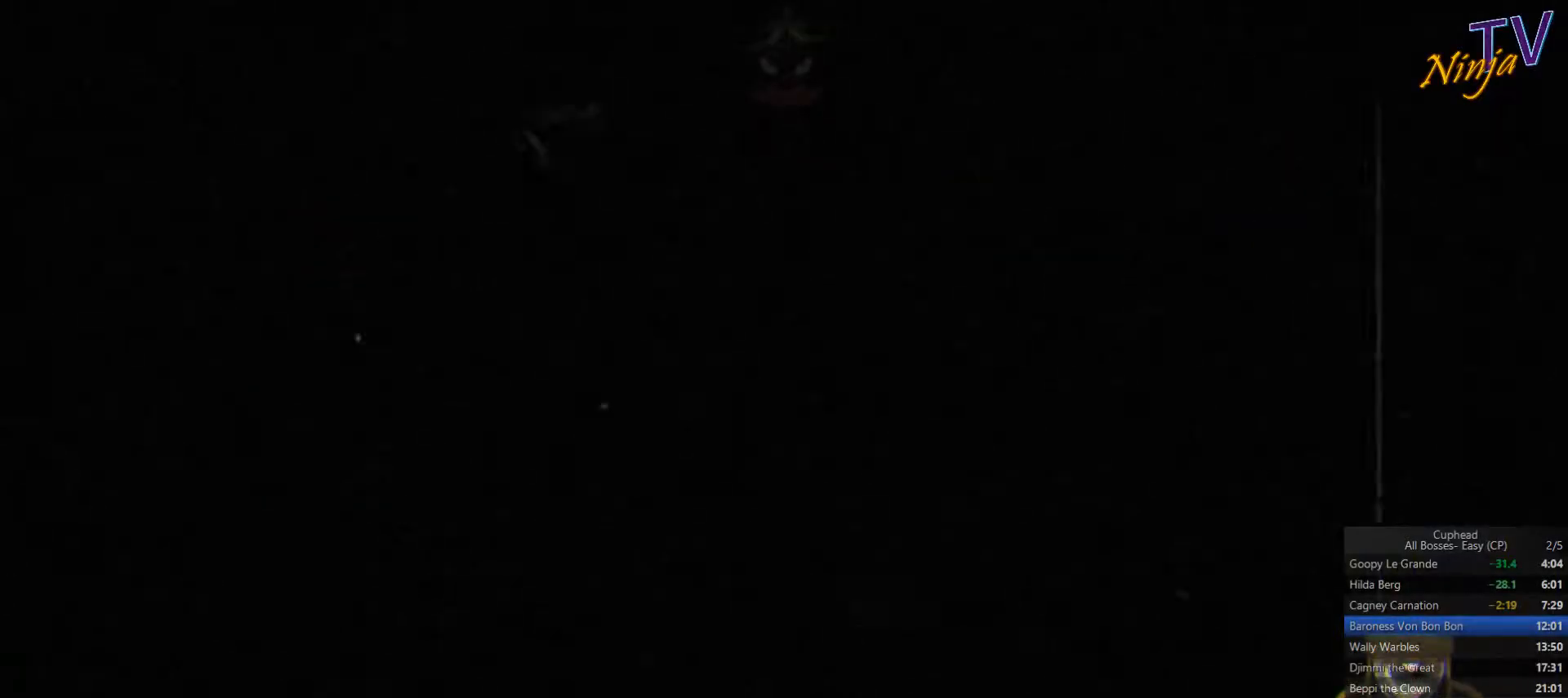
{"buttons": [], "left_stick": "up-right", "right_stick": "center", "button_events": []}
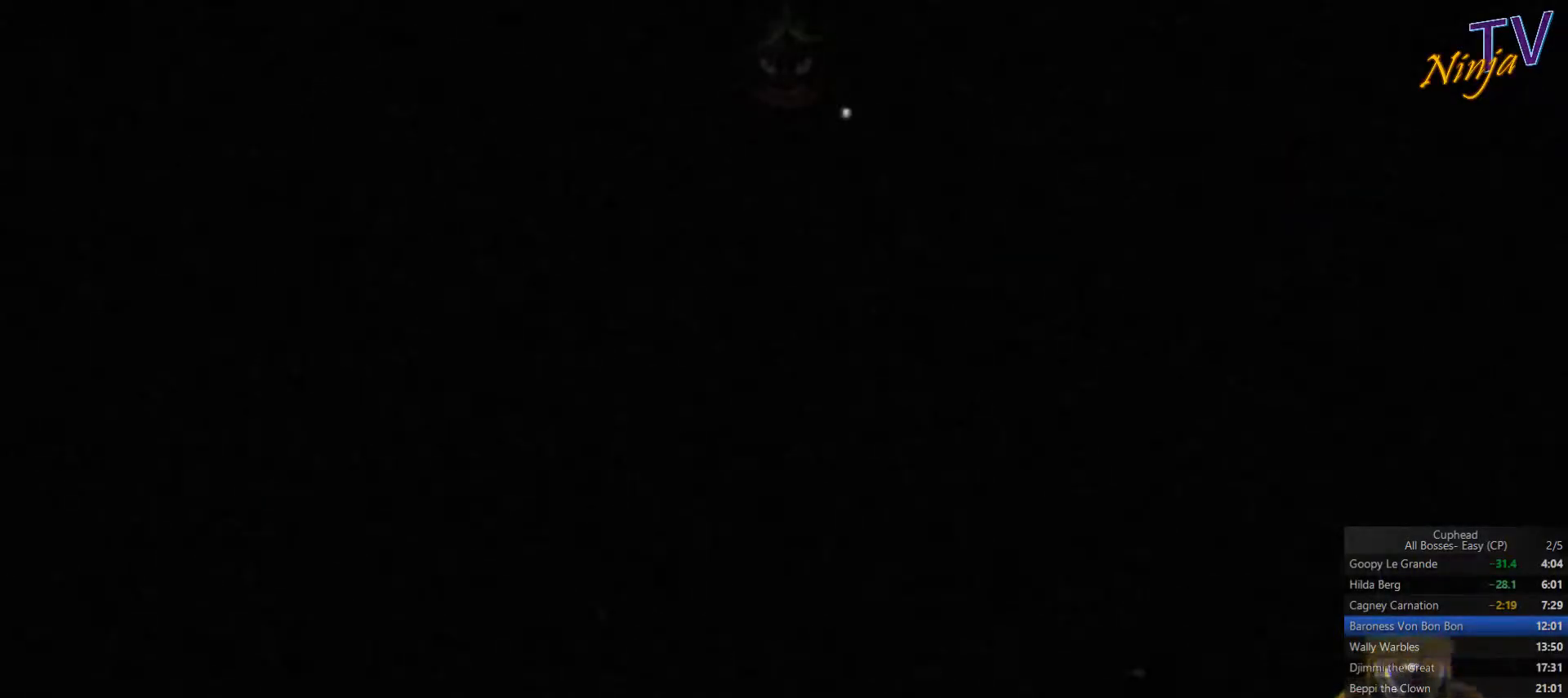
{"buttons": [], "left_stick": "up", "right_stick": "center", "button_events": []}
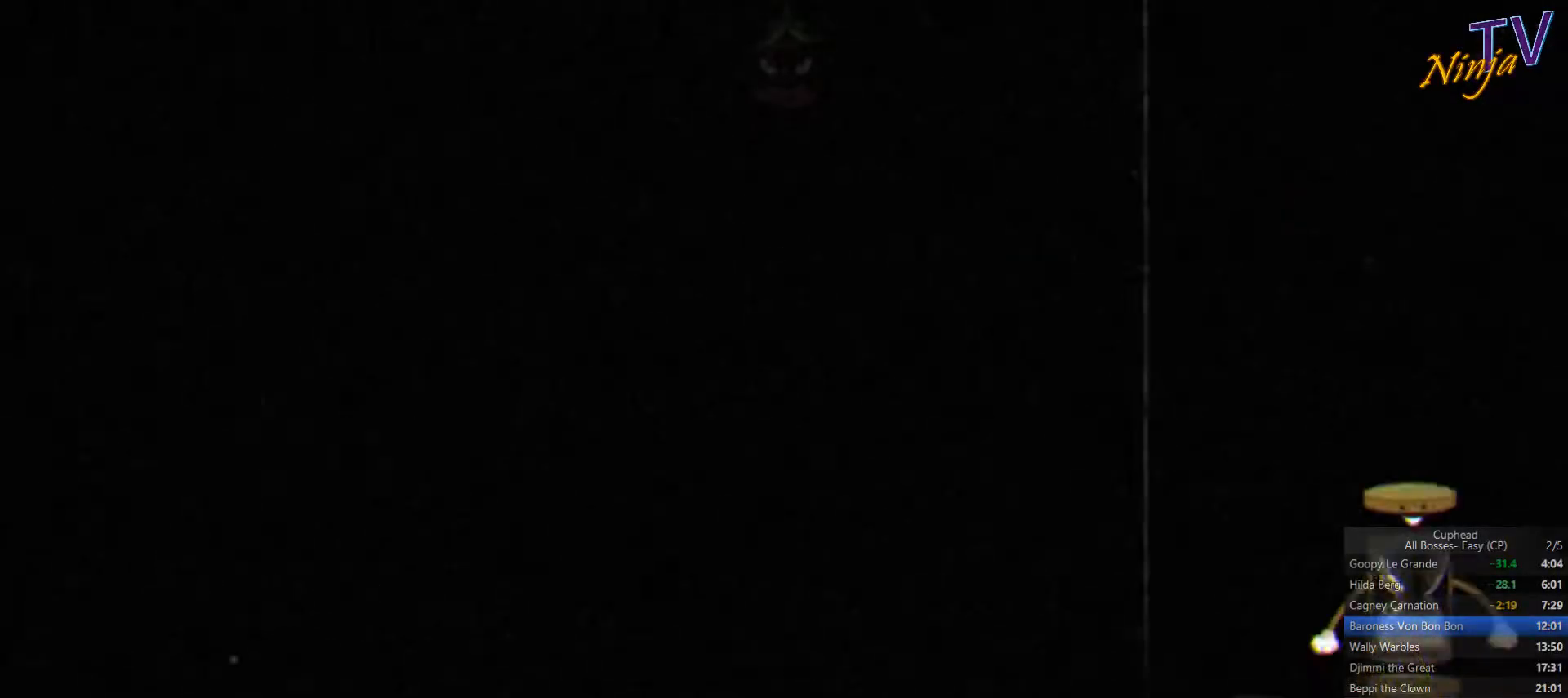
{"buttons": [], "left_stick": "up", "right_stick": "center", "button_events": []}
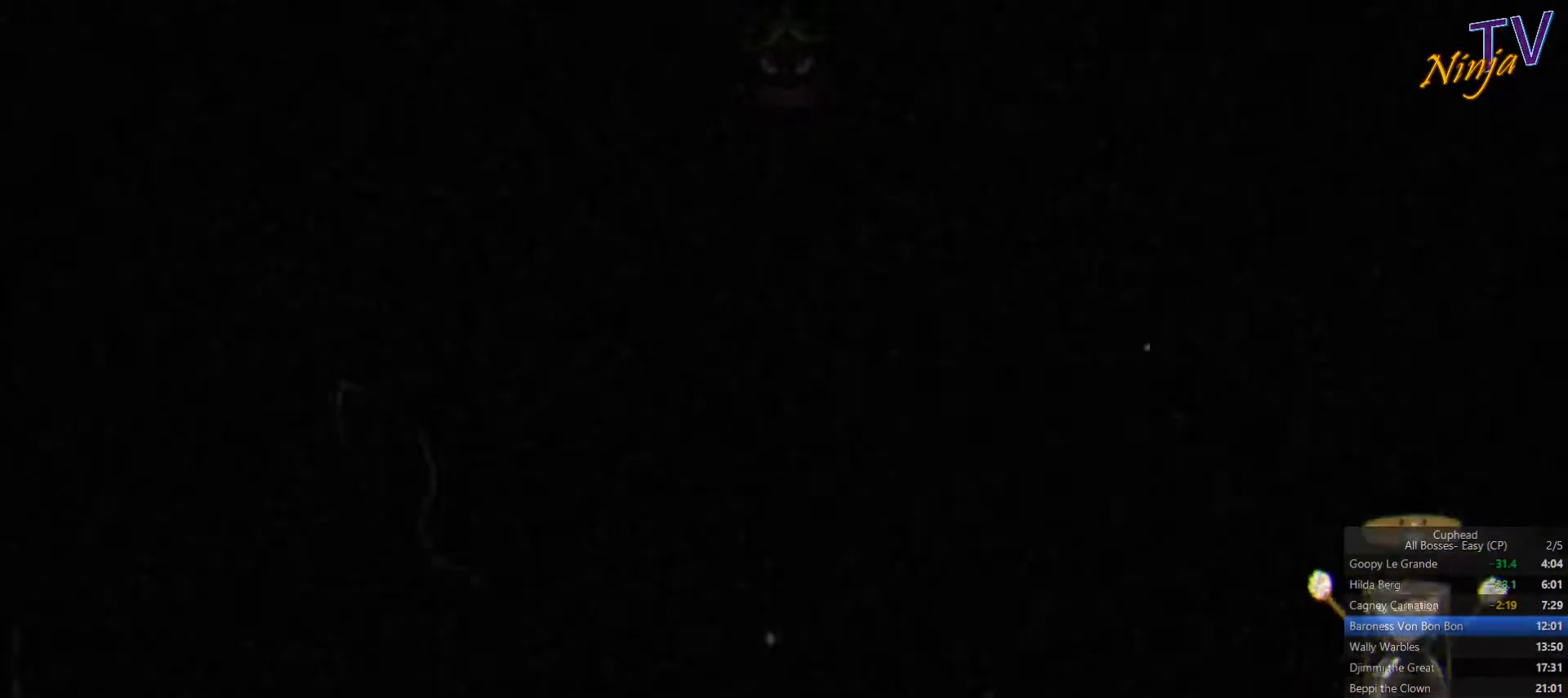
{"buttons": [], "left_stick": "up-right", "right_stick": "center", "button_events": []}
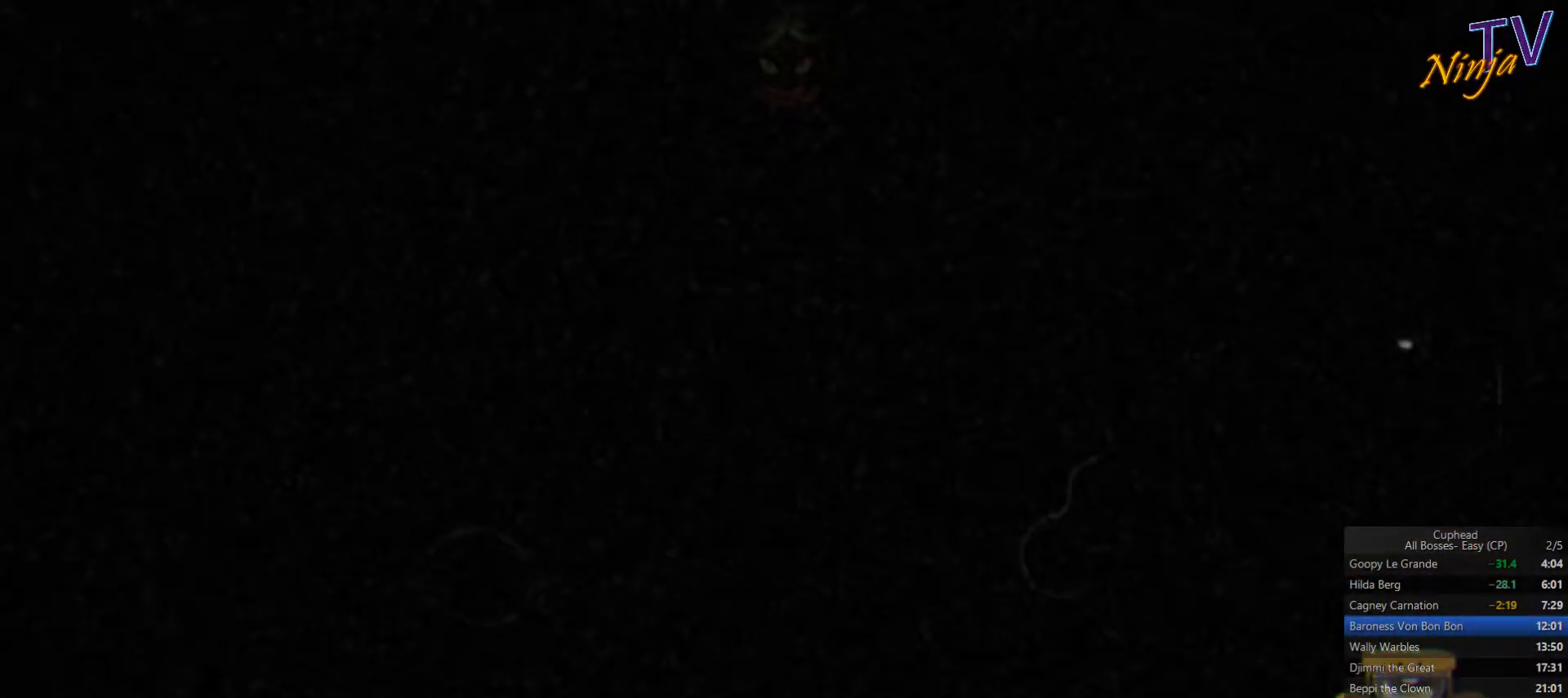
{"buttons": [], "left_stick": "up", "right_stick": "center", "button_events": []}
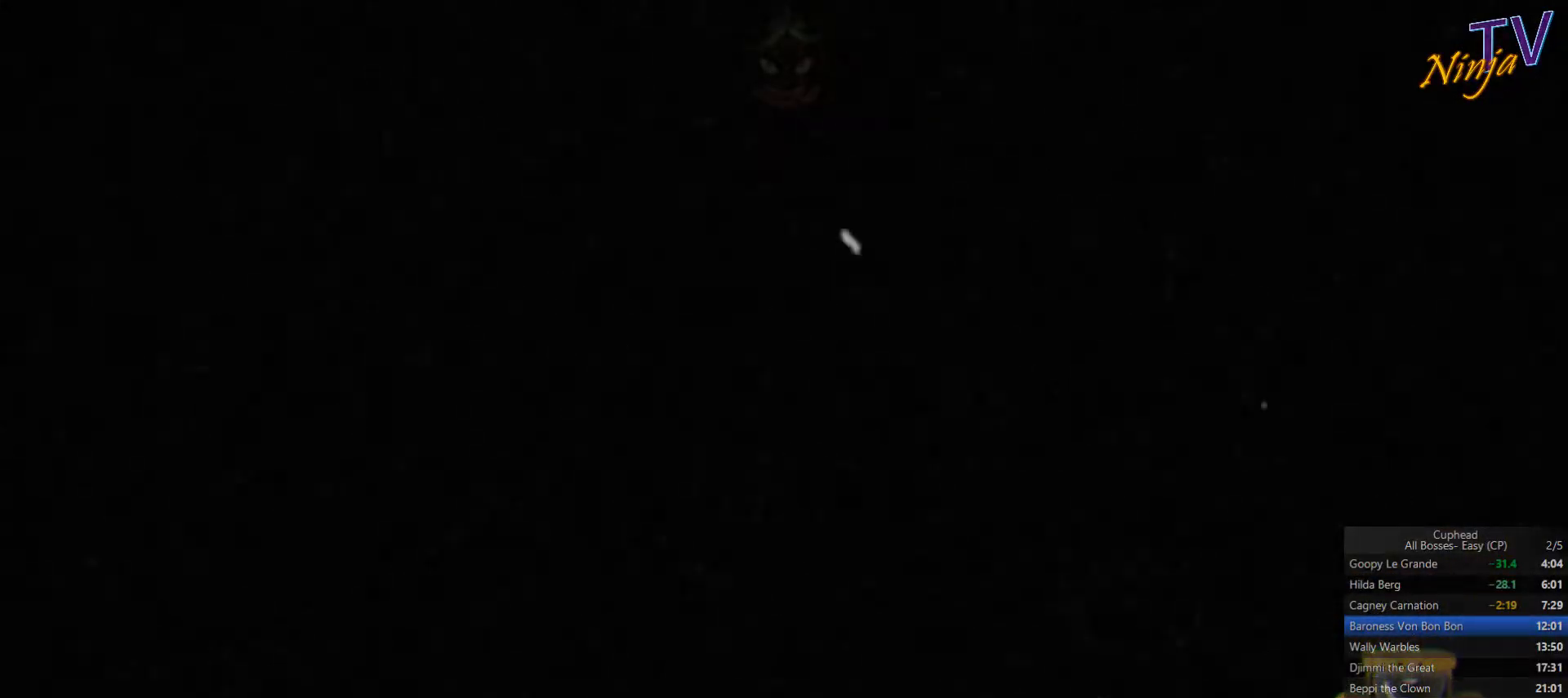
{"buttons": [], "left_stick": "up", "right_stick": "center", "button_events": []}
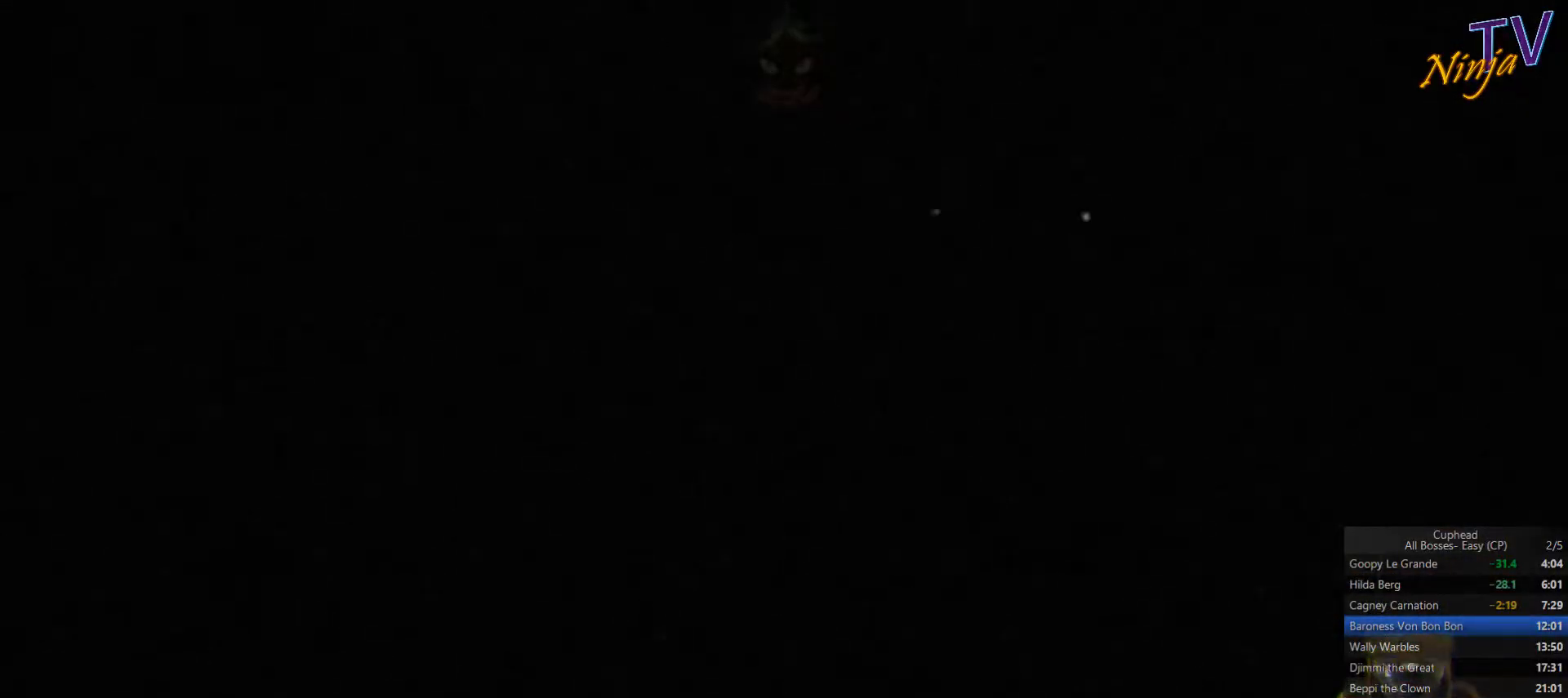
{"buttons": [], "left_stick": "up", "right_stick": "center", "button_events": []}
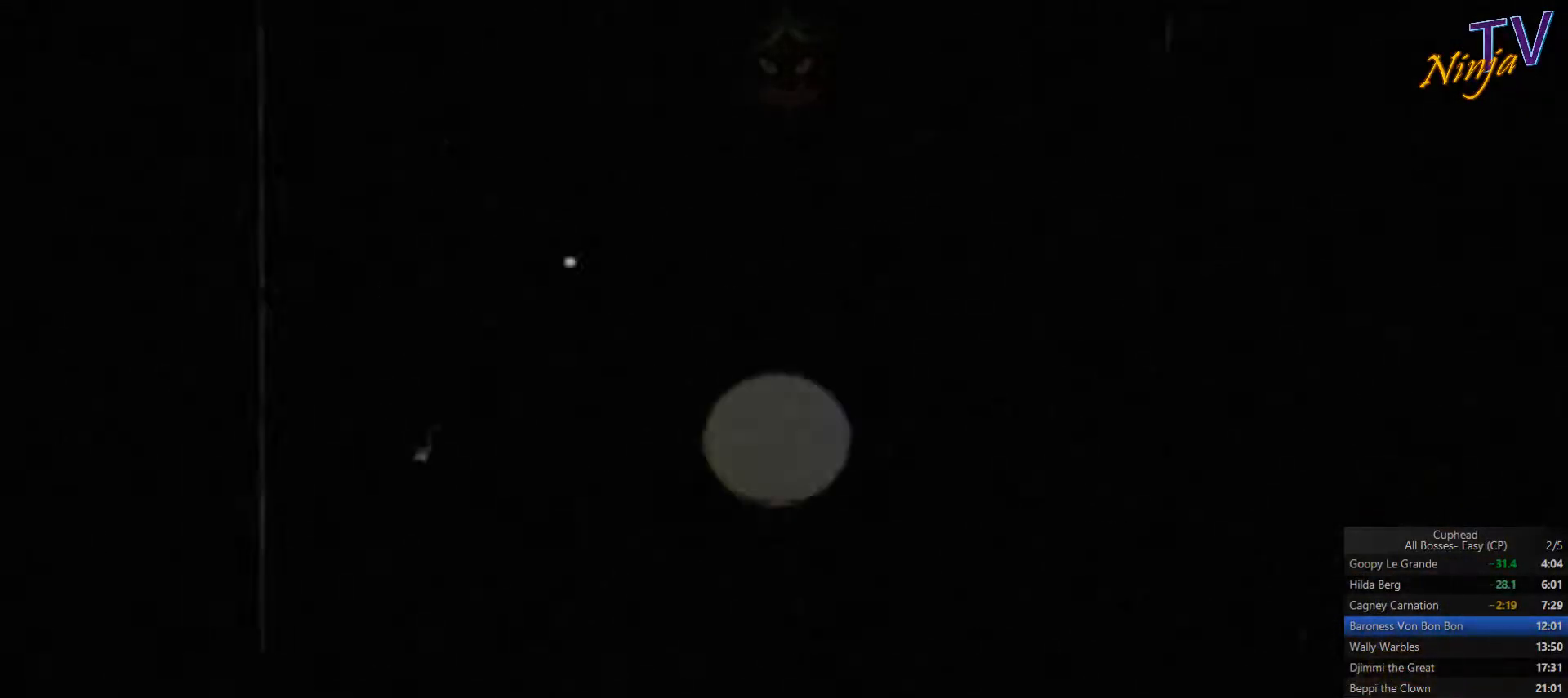
{"buttons": [], "left_stick": "up-right", "right_stick": "center", "button_events": []}
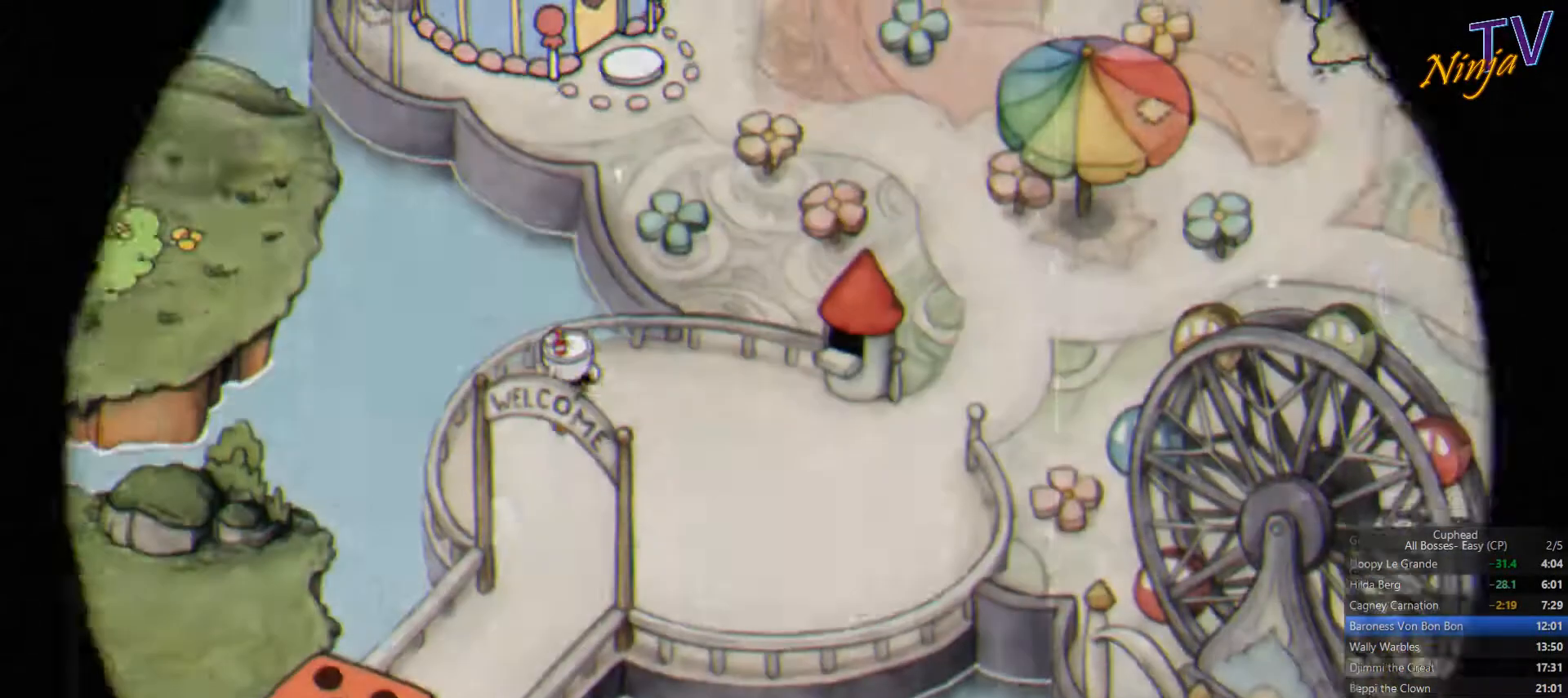
{"buttons": [], "left_stick": "right", "right_stick": "center", "button_events": []}
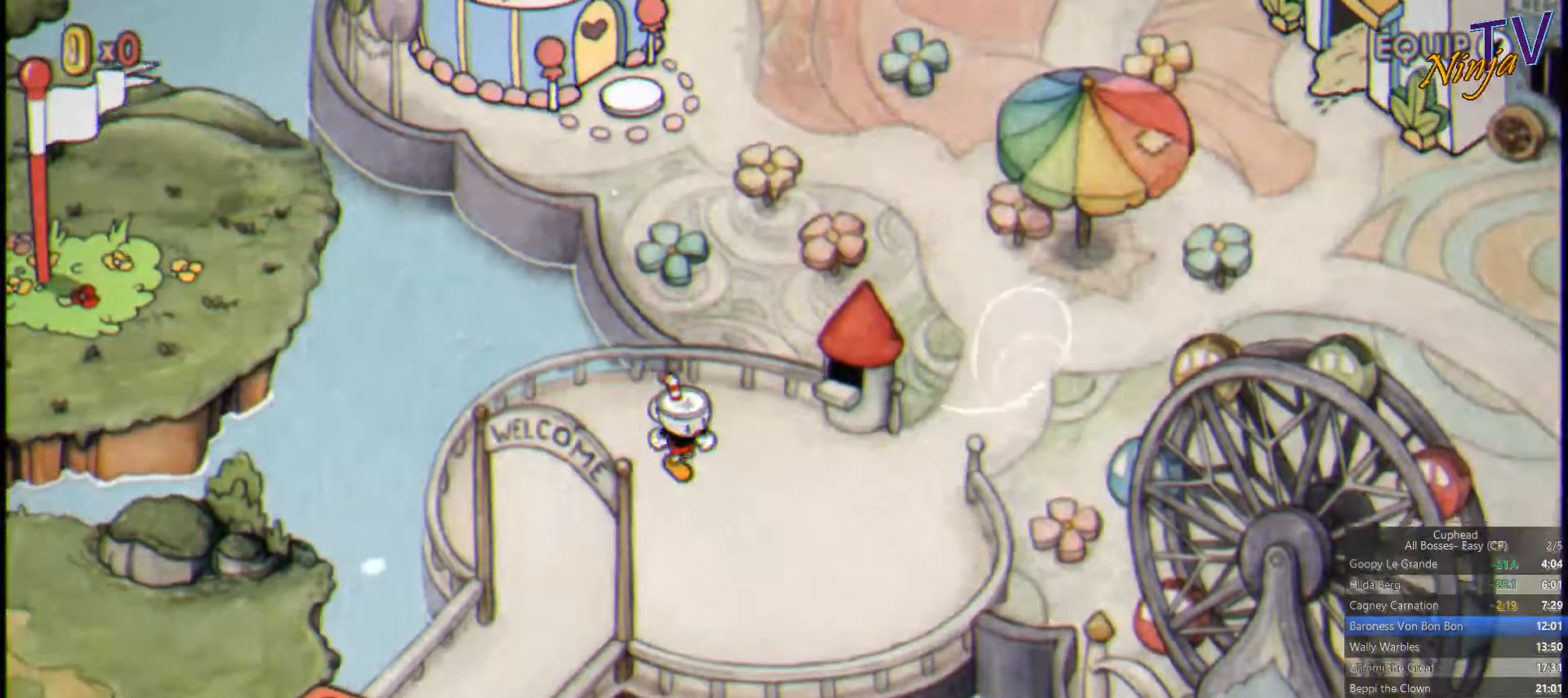
{"buttons": [], "left_stick": "right", "right_stick": "center", "button_events": []}
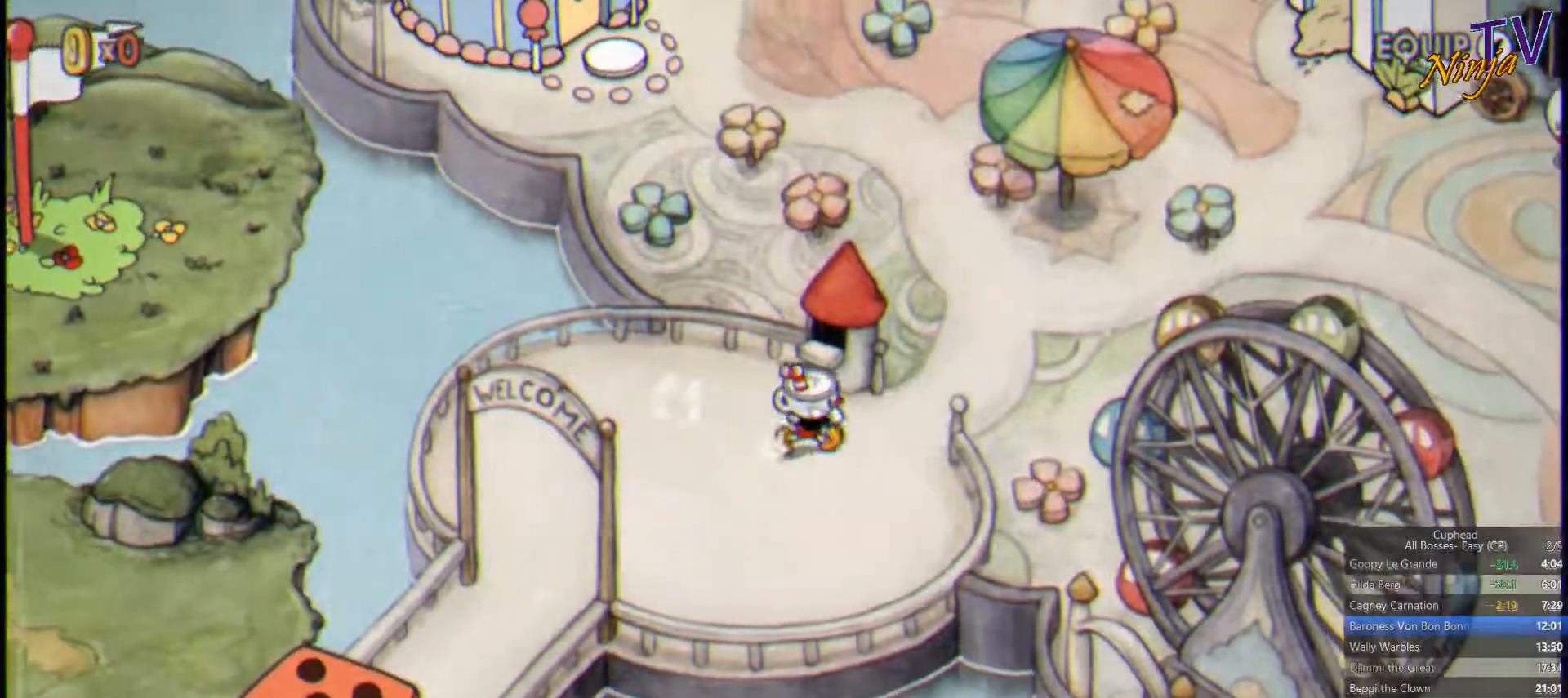
{"buttons": [], "left_stick": "up", "right_stick": "center", "button_events": []}
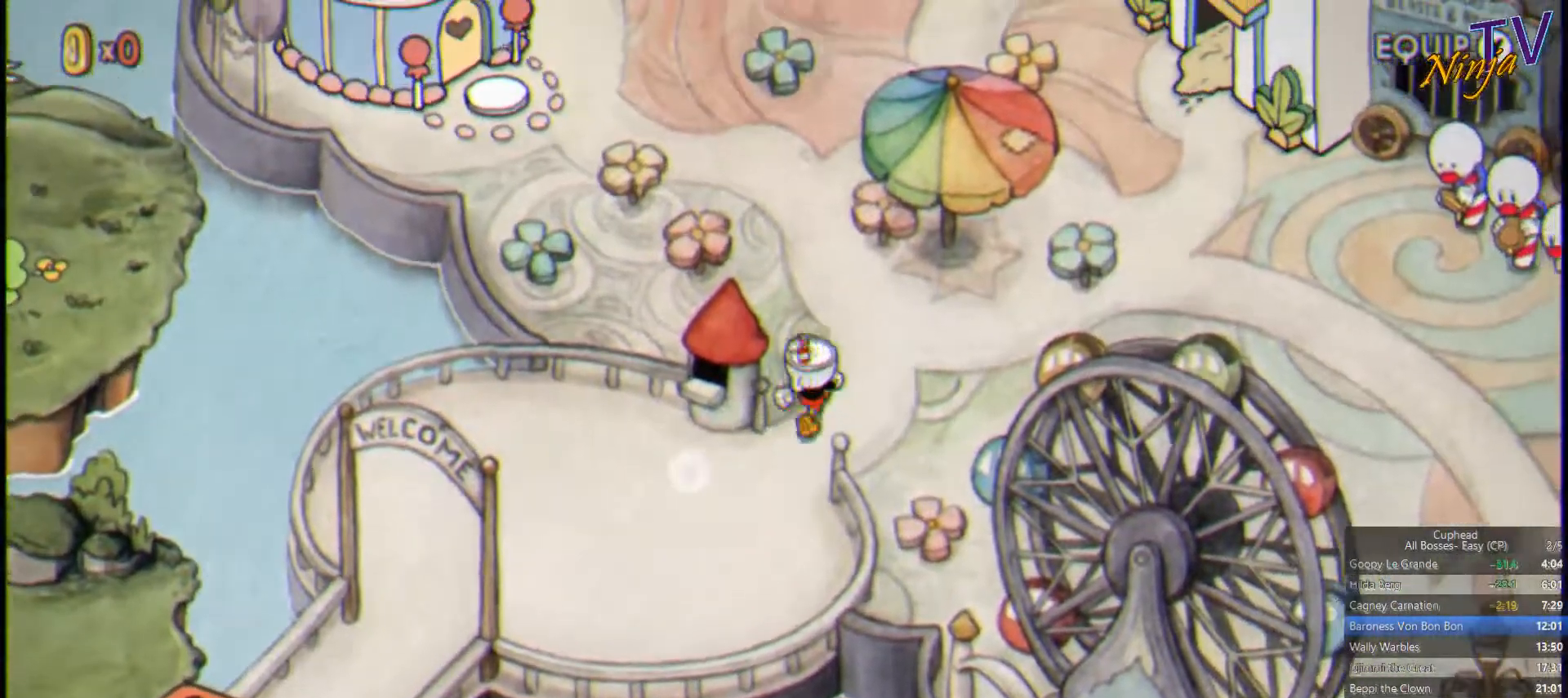
{"buttons": [], "left_stick": "left", "right_stick": "center", "button_events": []}
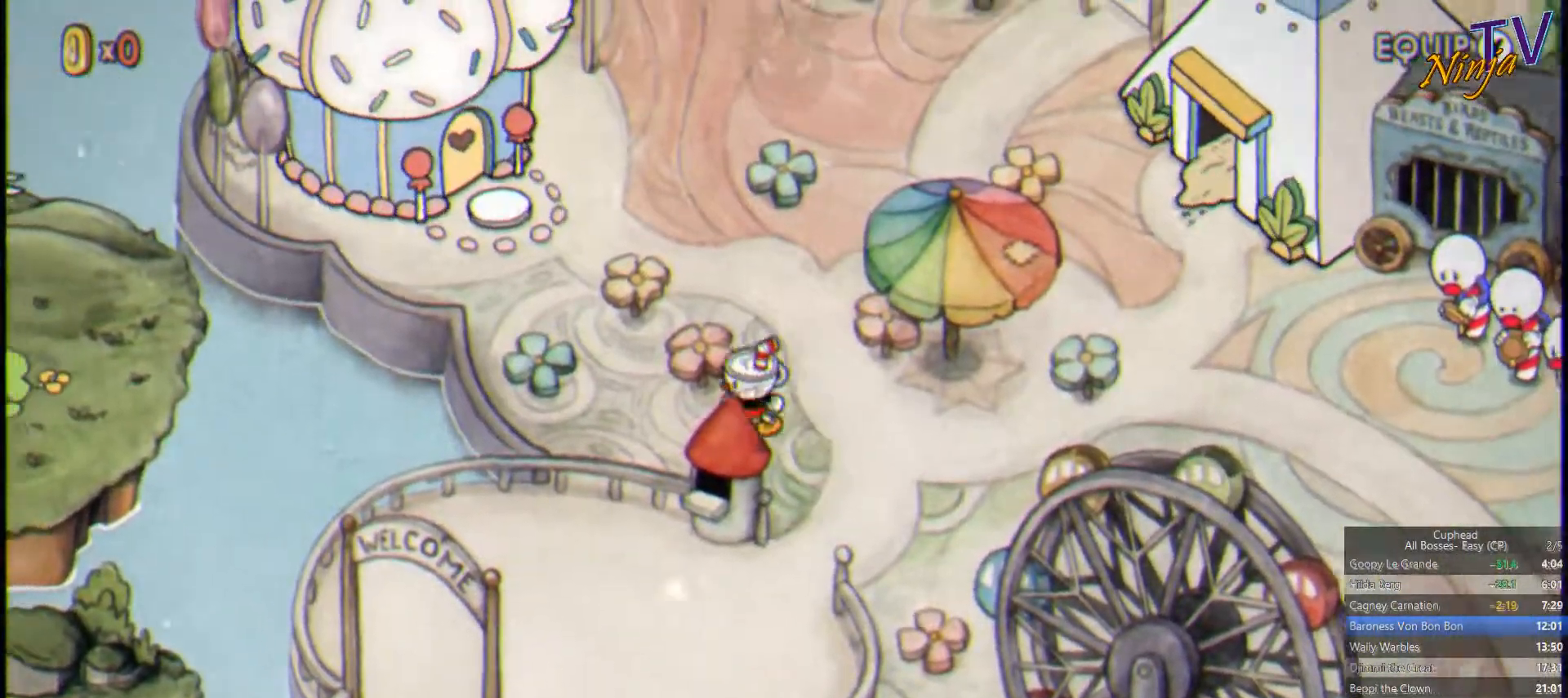
{"buttons": [], "left_stick": "up-left", "right_stick": "center", "button_events": []}
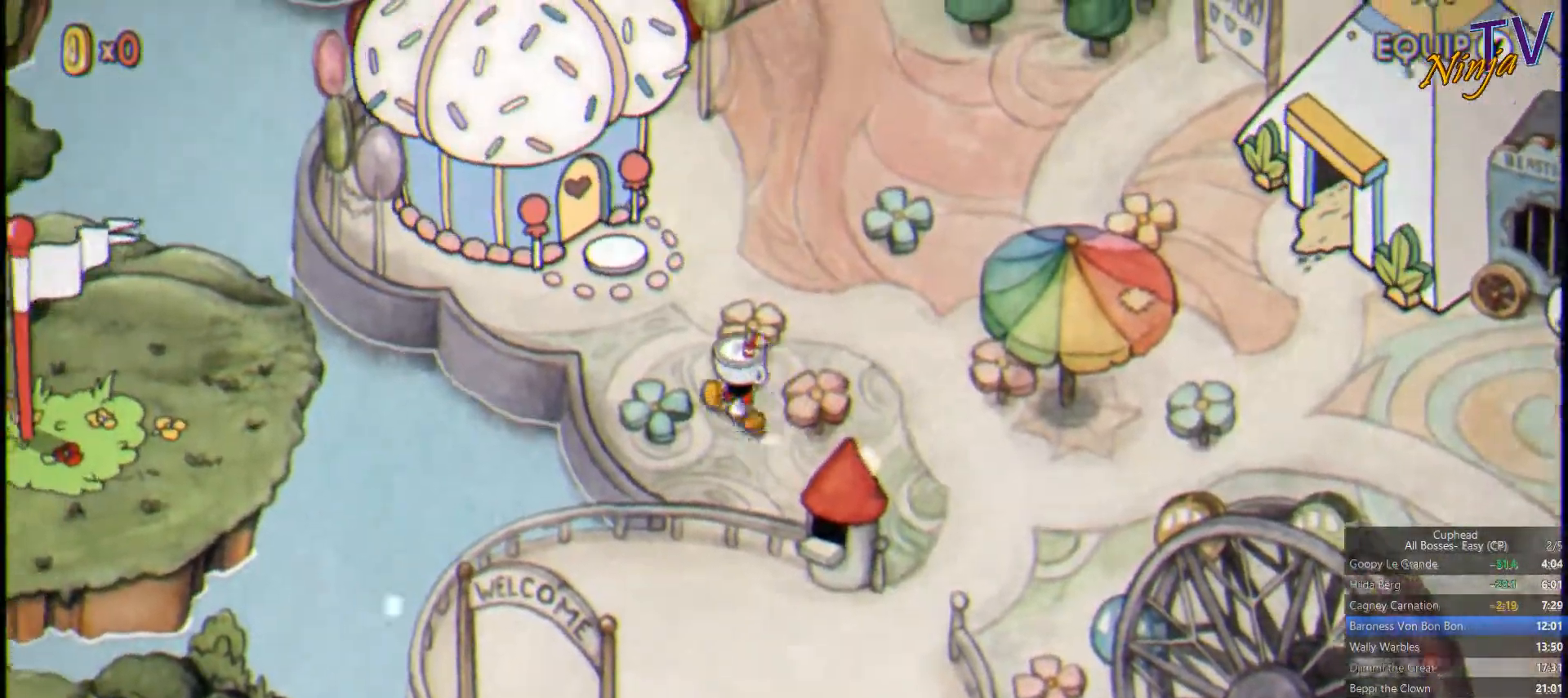
{"buttons": [], "left_stick": "up-left", "right_stick": "center", "button_events": []}